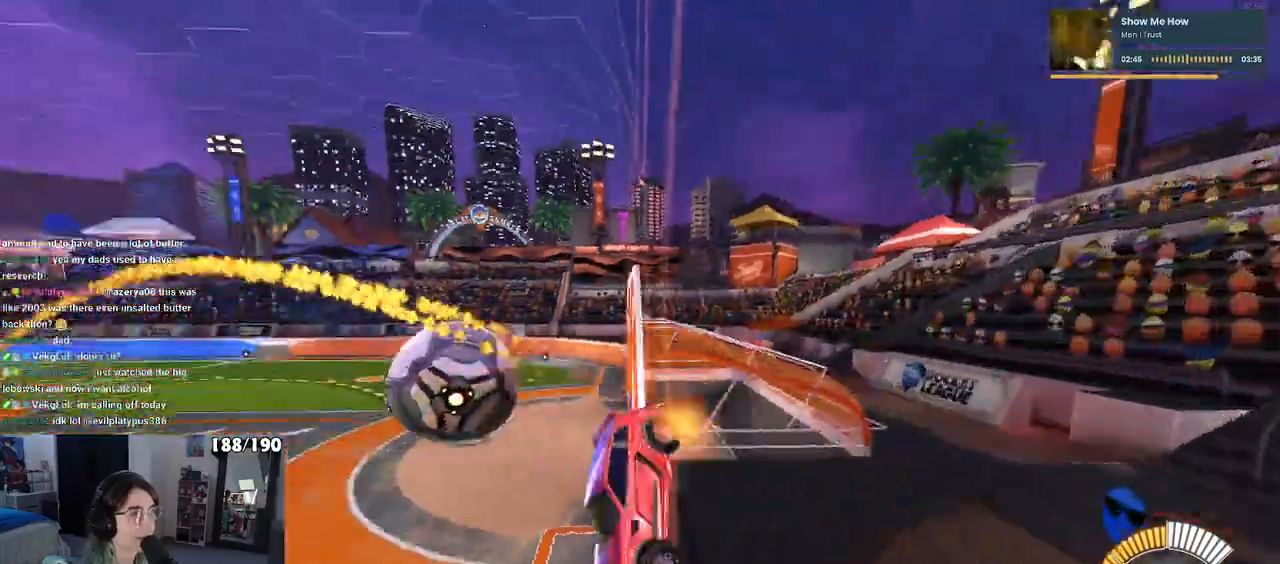
Gameplay with a controller (PlayStation layout); each line is a JSON object with the inputs held at the frame after it. "events" lists button and stick changes between this image and that frame as [ms after this image, input, new state], when the widget could be followed in between. Not read: R2.
{"buttons": [], "left_stick": "center", "right_stick": "center", "events": [[17, "left_stick", "up-right"], [250, "R1", "up"], [250, "TRIANGLE", "up"], [267, "left_stick", "center"]]}
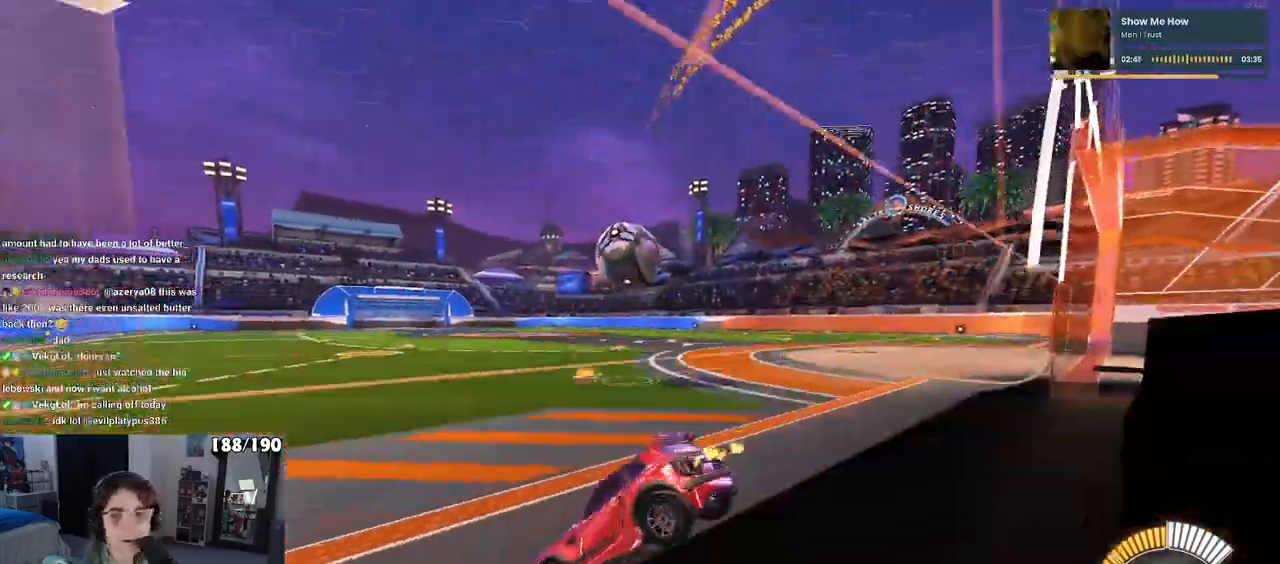
{"buttons": [], "left_stick": "left", "right_stick": "center", "events": [[67, "left_stick", "right"], [283, "left_stick", "center"], [383, "left_stick", "left"]]}
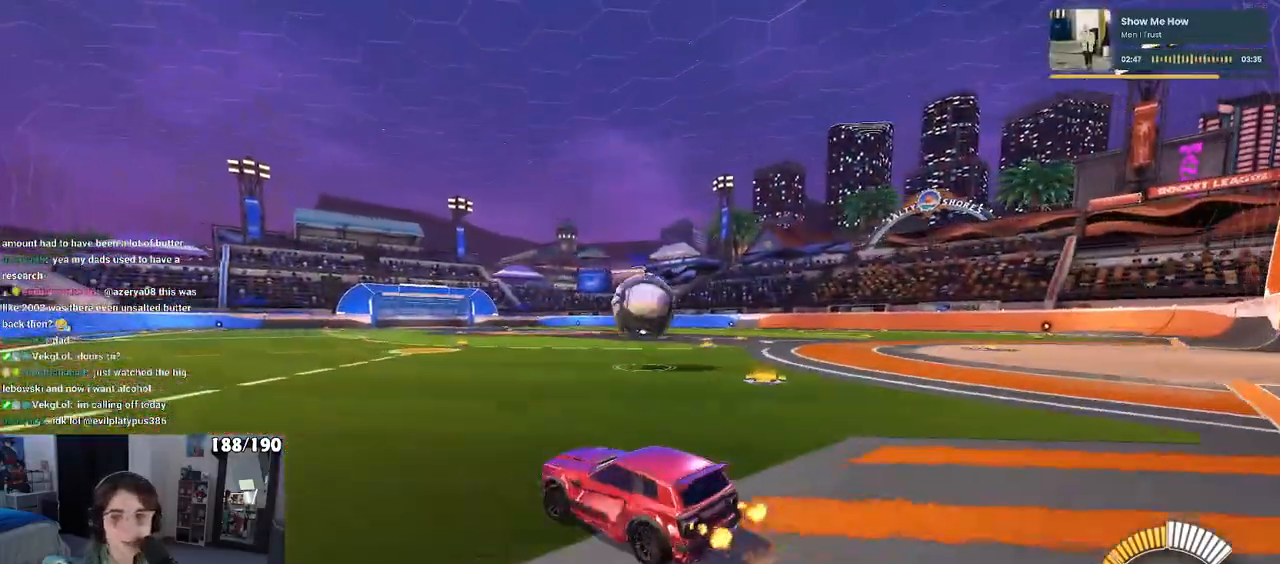
{"buttons": ["R1"], "left_stick": "center", "right_stick": "center", "events": [[33, "R1", "down"], [467, "left_stick", "center"]]}
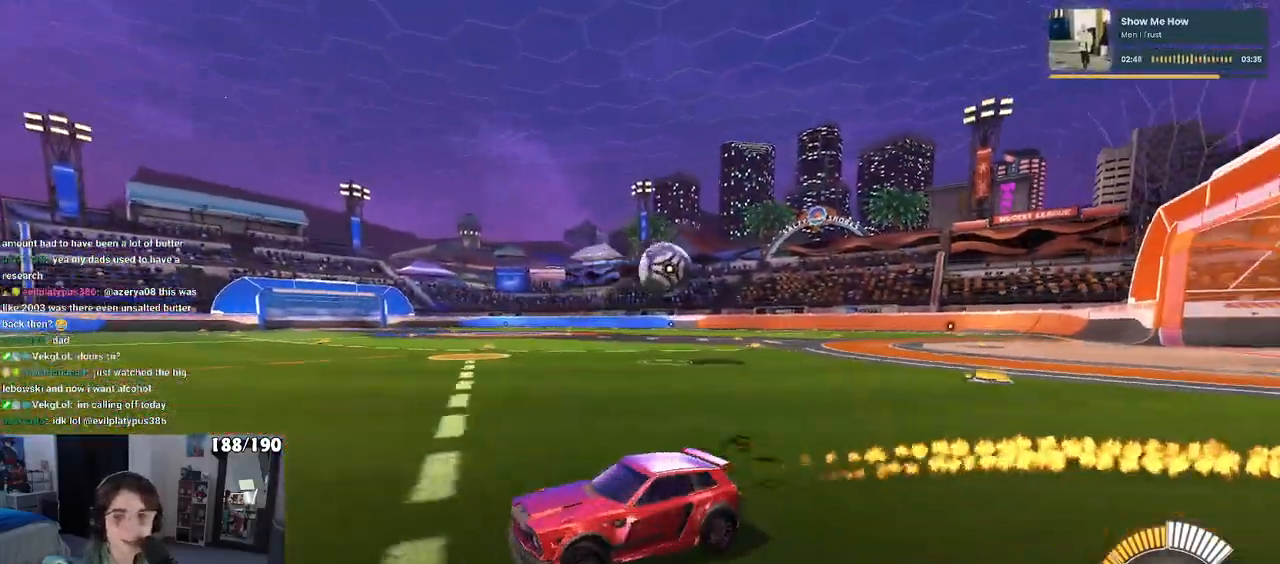
{"buttons": ["R1"], "left_stick": "right", "right_stick": "center", "events": [[67, "left_stick", "right"], [150, "SQUARE", "down"], [317, "SQUARE", "up"]]}
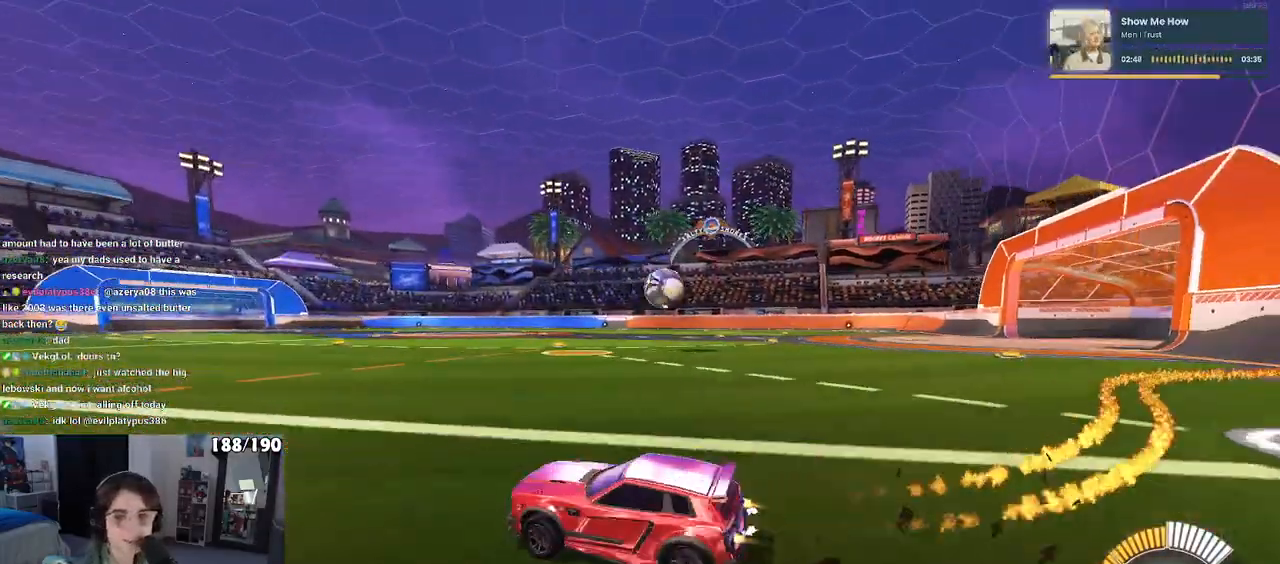
{"buttons": ["R1"], "left_stick": "center", "right_stick": "center", "events": [[367, "left_stick", "center"]]}
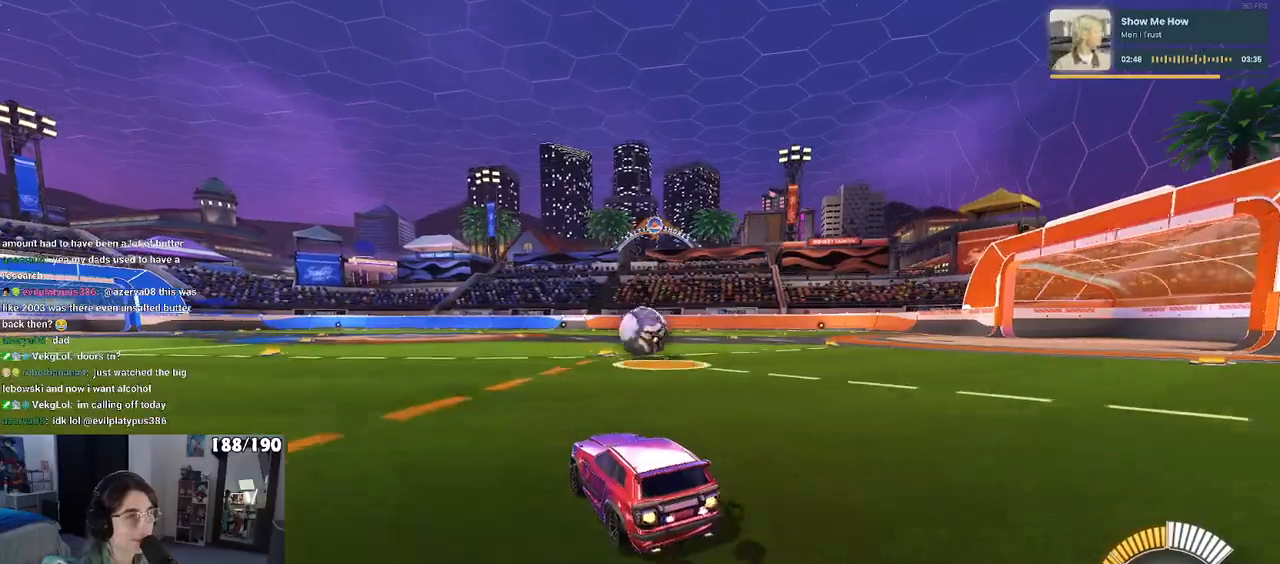
{"buttons": ["CROSS", "R1"], "left_stick": "down-right", "right_stick": "center", "events": [[133, "left_stick", "right"], [300, "left_stick", "left"], [350, "left_stick", "down-left"], [383, "CROSS", "down"], [483, "left_stick", "down-right"]]}
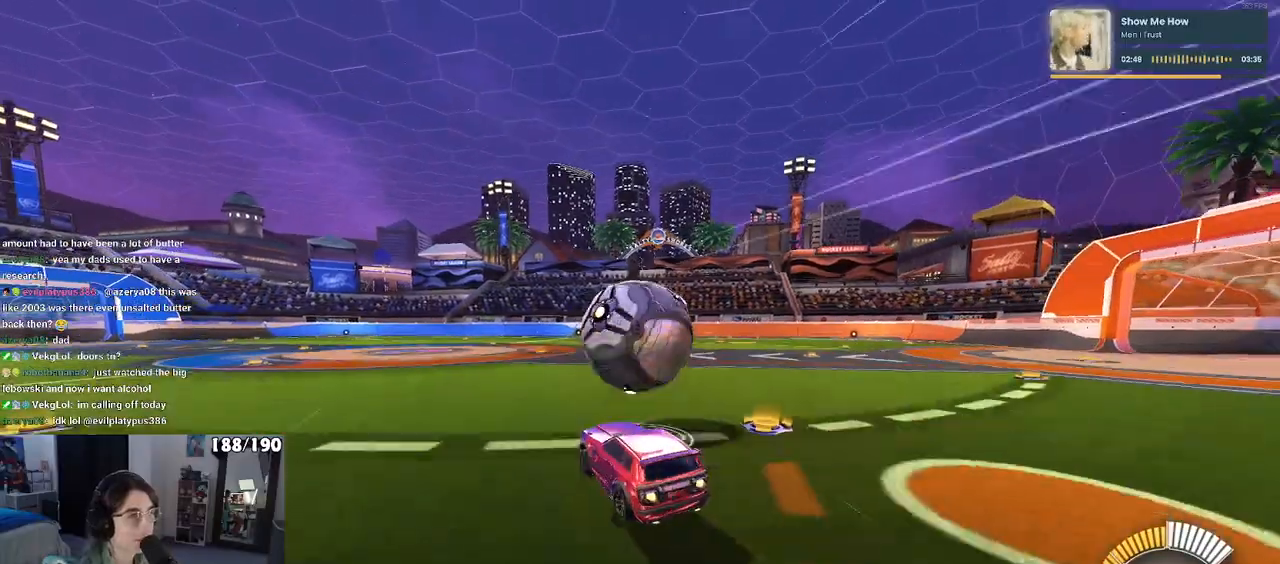
{"buttons": ["SQUARE", "R1"], "left_stick": "down-right", "right_stick": "center", "events": [[17, "CROSS", "up"], [50, "left_stick", "up-right"], [83, "CROSS", "down"], [167, "SQUARE", "down"], [167, "left_stick", "down"], [200, "CROSS", "up"], [333, "left_stick", "down-right"]]}
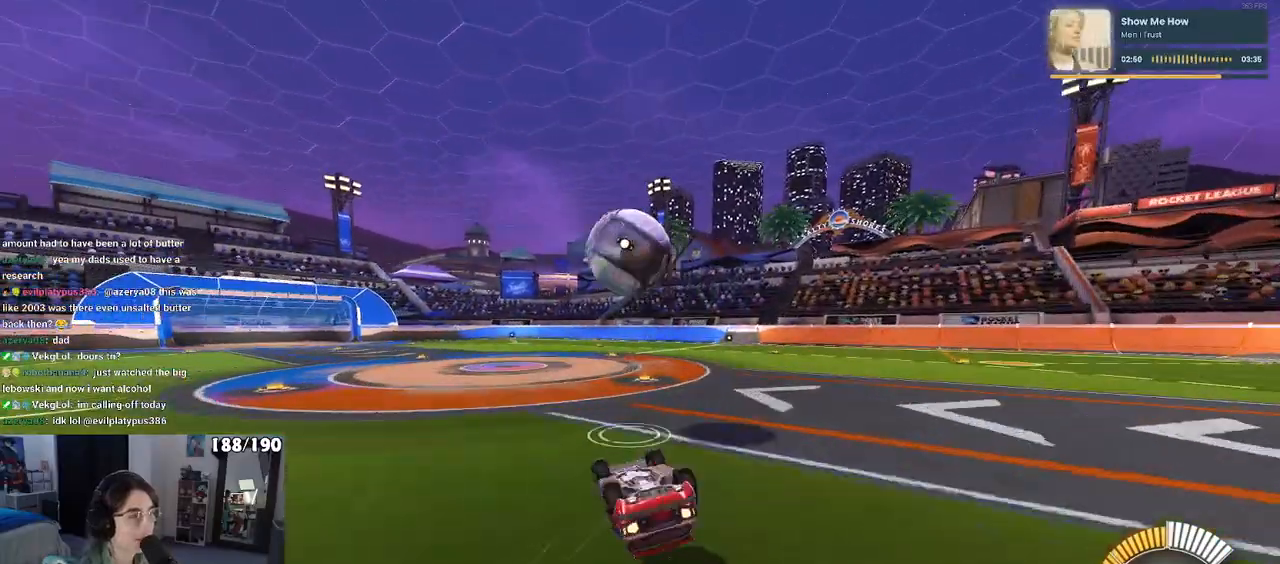
{"buttons": ["SQUARE"], "left_stick": "center", "right_stick": "center", "events": [[183, "R1", "up"], [433, "left_stick", "center"]]}
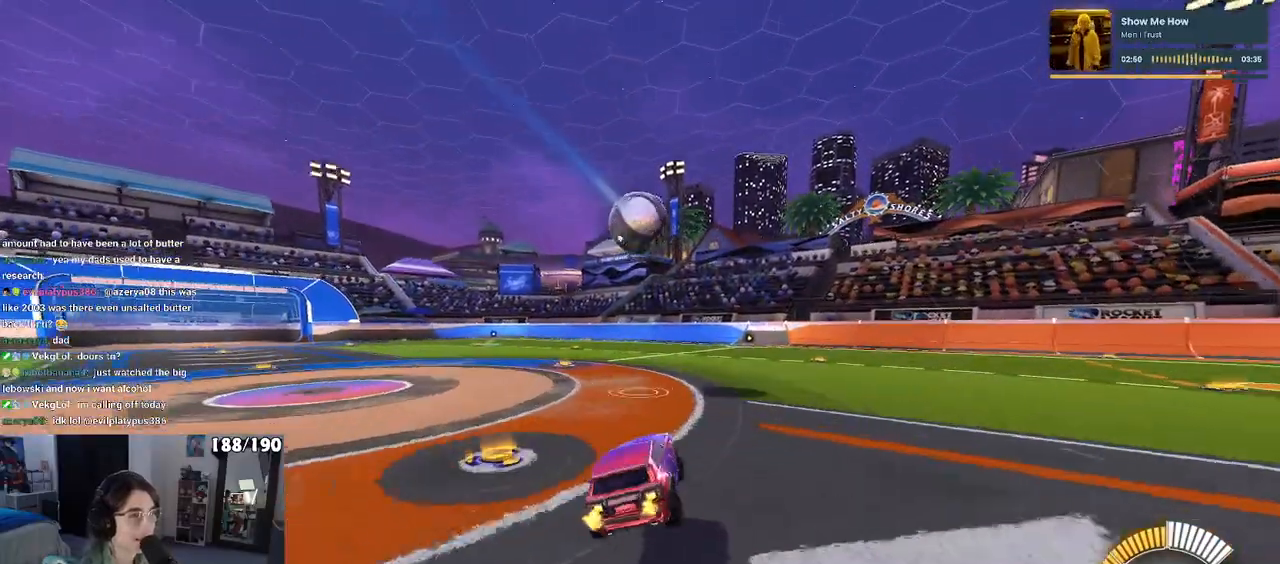
{"buttons": ["SQUARE"], "left_stick": "left", "right_stick": "center", "events": [[333, "left_stick", "left"]]}
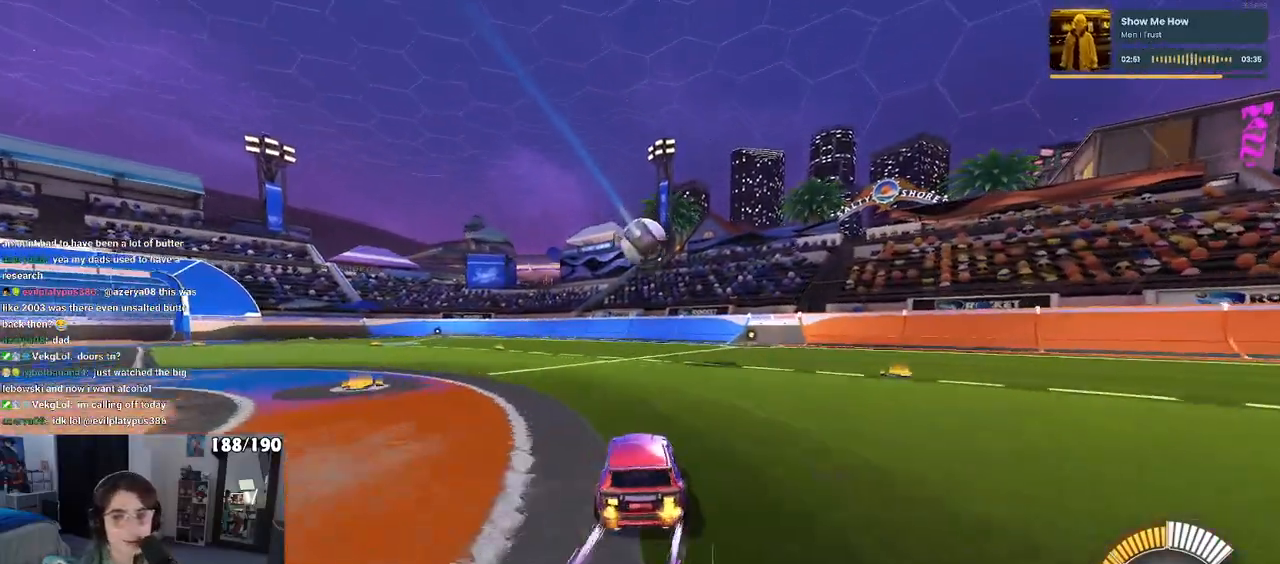
{"buttons": ["SQUARE"], "left_stick": "down", "right_stick": "center", "events": [[83, "CROSS", "down"], [117, "left_stick", "up-right"], [167, "CROSS", "up"], [250, "CROSS", "down"], [333, "left_stick", "down"], [350, "CROSS", "up"]]}
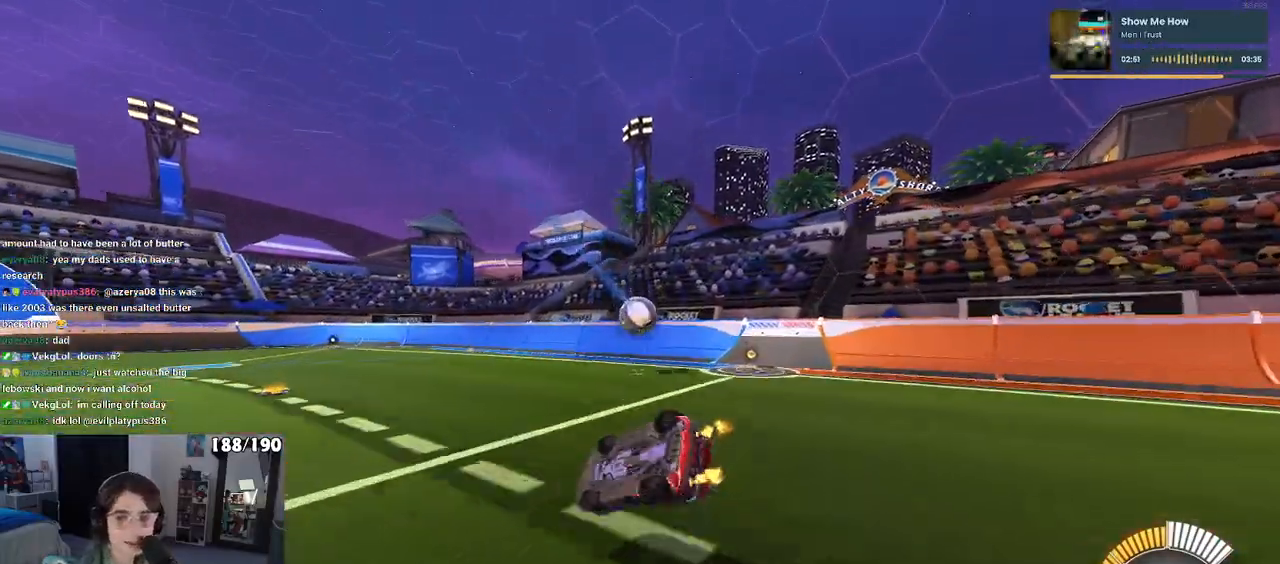
{"buttons": ["SQUARE"], "left_stick": "down-right", "right_stick": "center", "events": [[33, "left_stick", "down-right"]]}
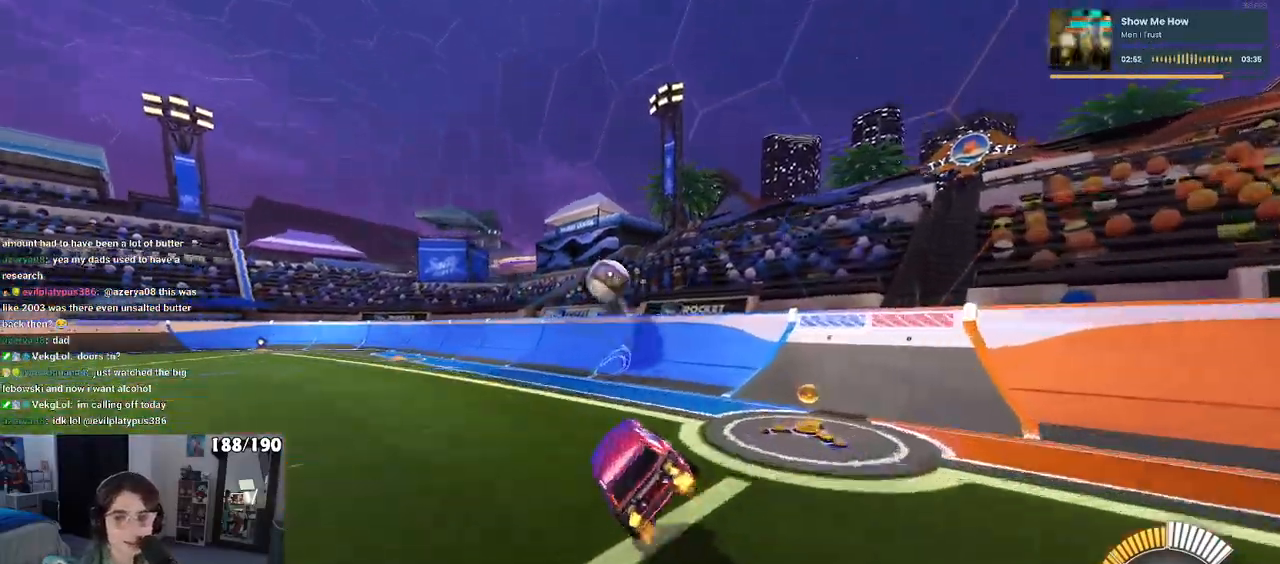
{"buttons": [], "left_stick": "left", "right_stick": "center", "events": [[33, "SQUARE", "up"], [367, "left_stick", "center"], [483, "left_stick", "left"]]}
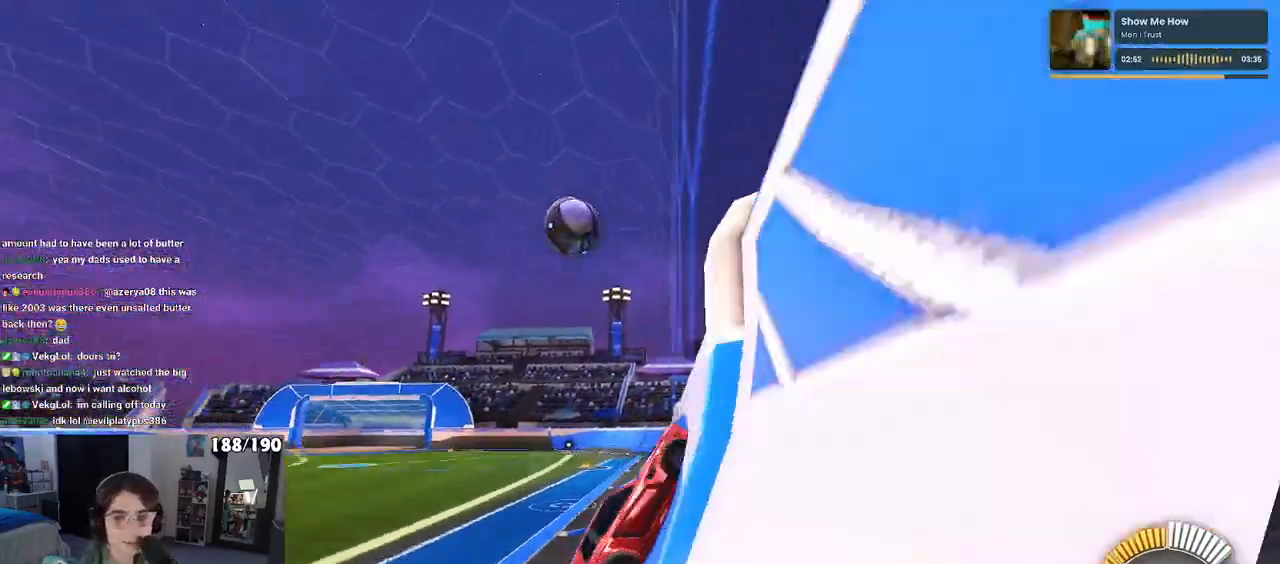
{"buttons": [], "left_stick": "center", "right_stick": "center", "events": [[300, "left_stick", "center"]]}
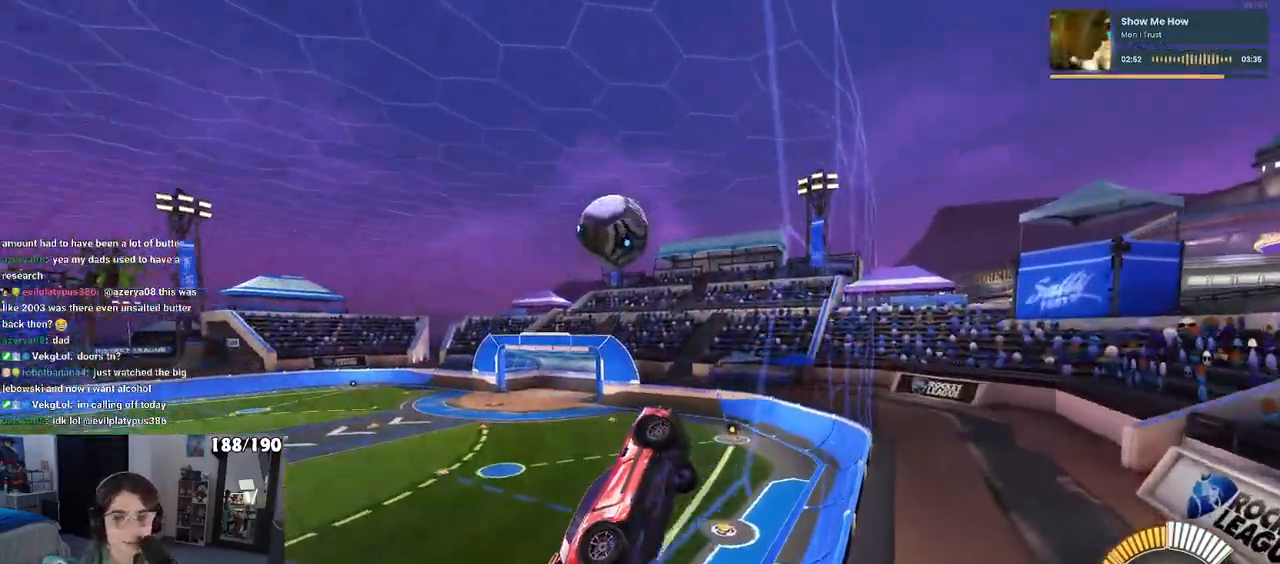
{"buttons": ["CROSS"], "left_stick": "down", "right_stick": "center", "events": [[133, "left_stick", "left"], [217, "L2", "down"], [267, "L2", "up"], [333, "left_stick", "center"], [483, "CROSS", "down"], [483, "left_stick", "down"]]}
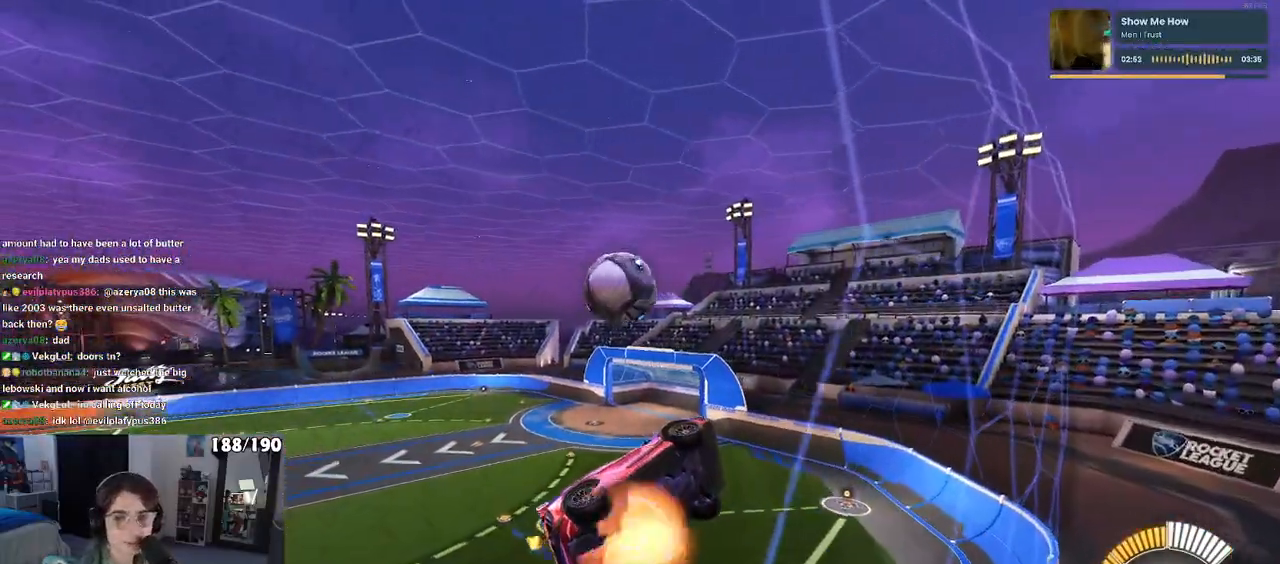
{"buttons": ["L1", "R1"], "left_stick": "right", "right_stick": "center", "events": [[67, "L1", "down"], [183, "CROSS", "up"], [200, "left_stick", "down-right"], [400, "left_stick", "up-right"], [417, "R1", "down"], [500, "left_stick", "right"]]}
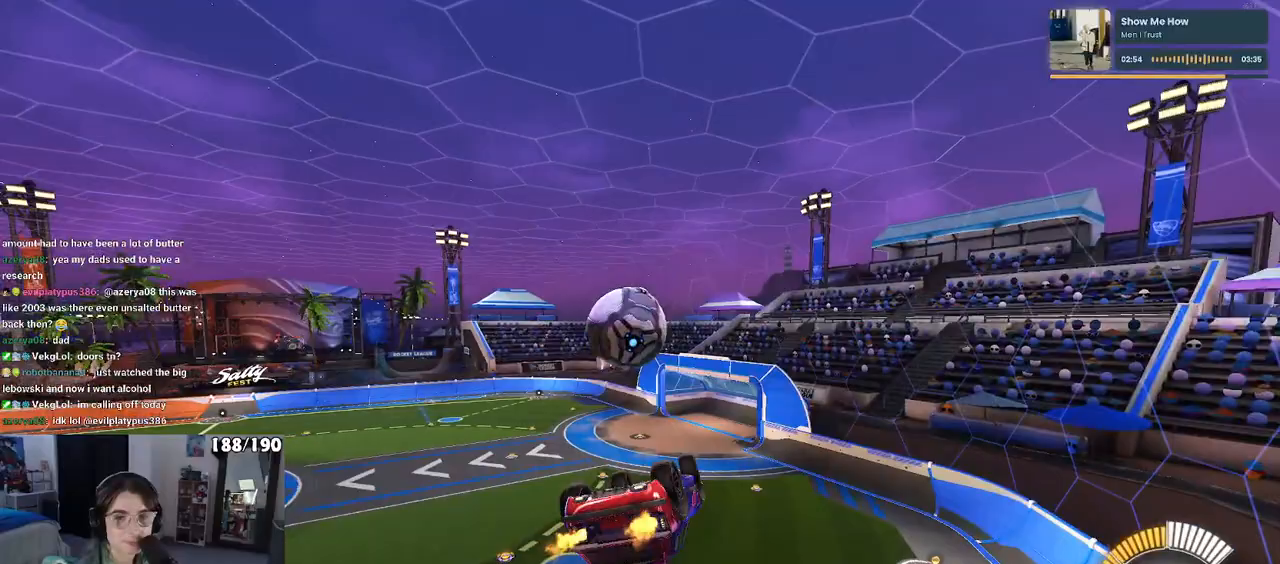
{"buttons": ["L1", "R1"], "left_stick": "center", "right_stick": "center", "events": [[167, "left_stick", "up"], [300, "left_stick", "left"], [400, "left_stick", "down-left"], [500, "left_stick", "center"]]}
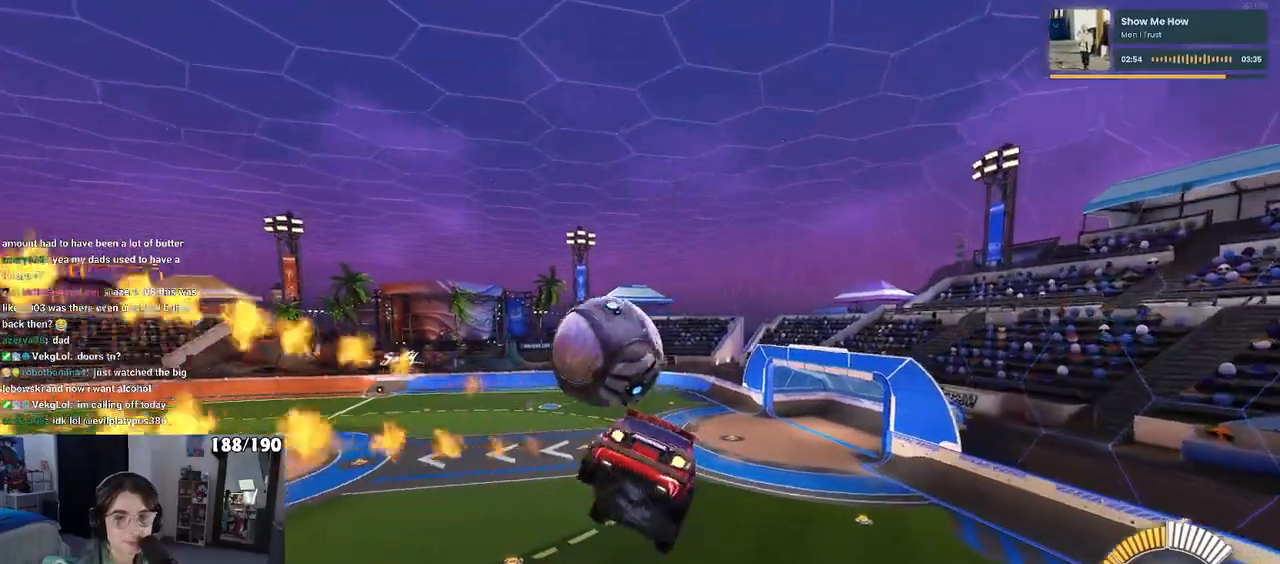
{"buttons": ["R1"], "left_stick": "down-right", "right_stick": "center", "events": [[50, "L1", "up"], [67, "left_stick", "up-left"], [100, "CROSS", "down"], [183, "left_stick", "down"], [200, "CROSS", "up"], [467, "left_stick", "down-right"]]}
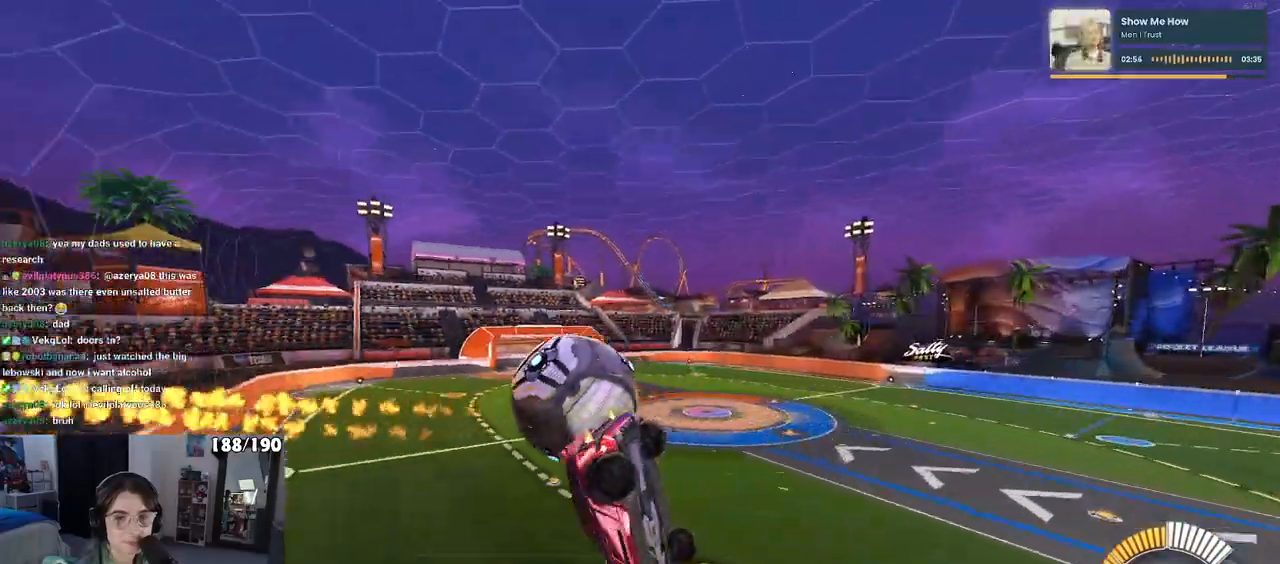
{"buttons": ["SQUARE", "R1"], "left_stick": "down-right", "right_stick": "center", "events": [[283, "SQUARE", "down"]]}
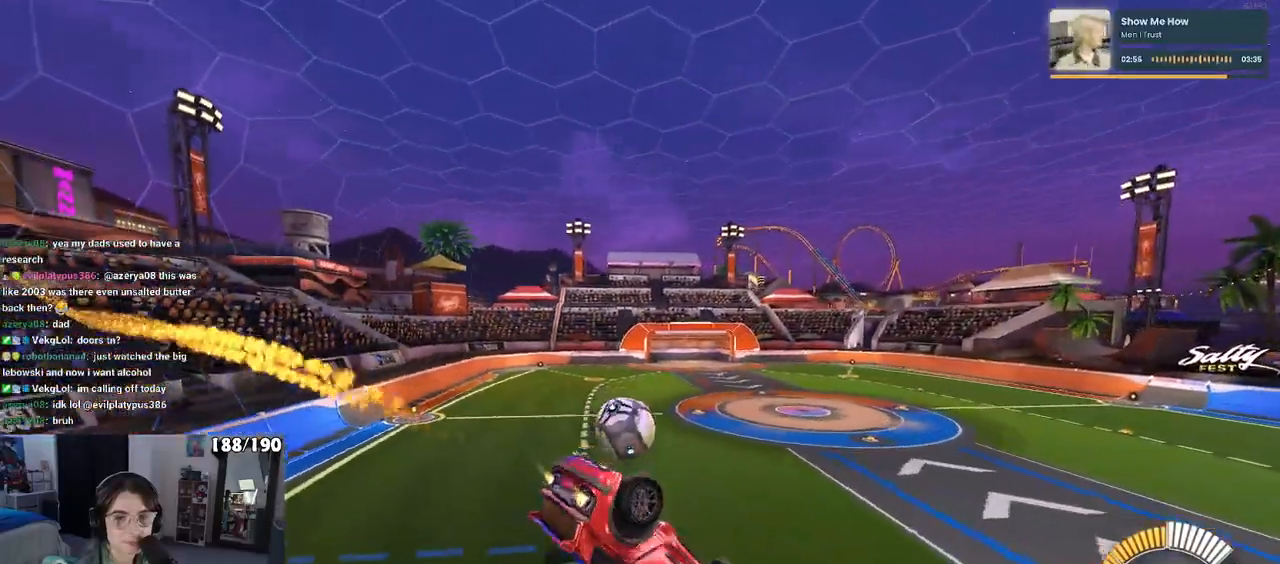
{"buttons": ["R1"], "left_stick": "right", "right_stick": "center", "events": [[333, "SQUARE", "up"], [333, "left_stick", "right"]]}
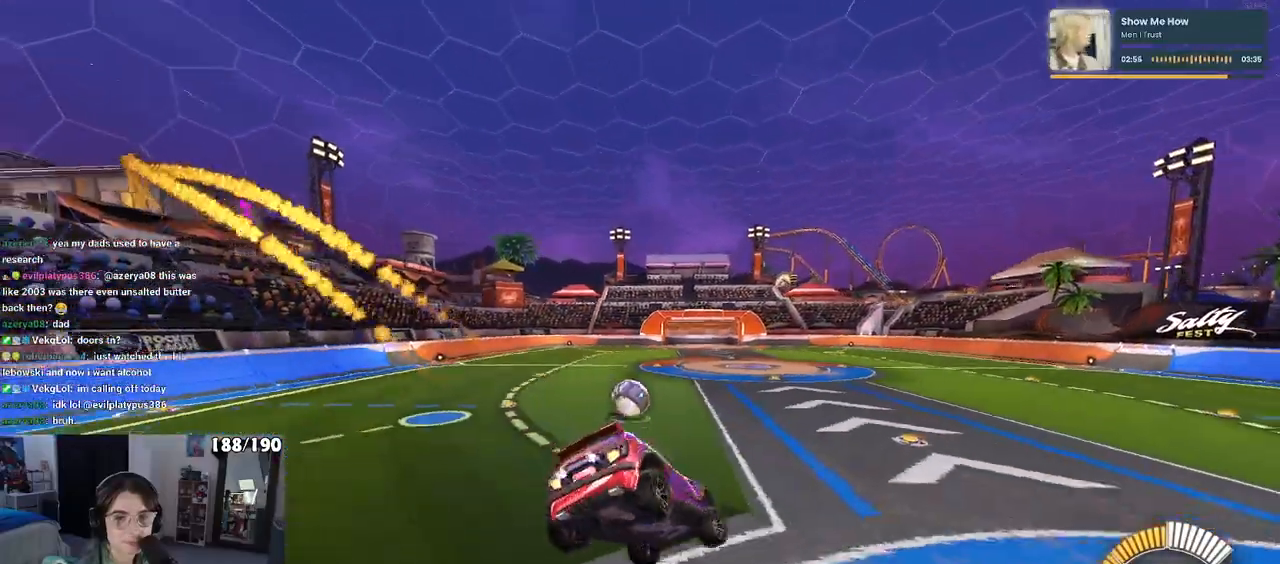
{"buttons": ["R1"], "left_stick": "center", "right_stick": "center", "events": [[267, "left_stick", "center"]]}
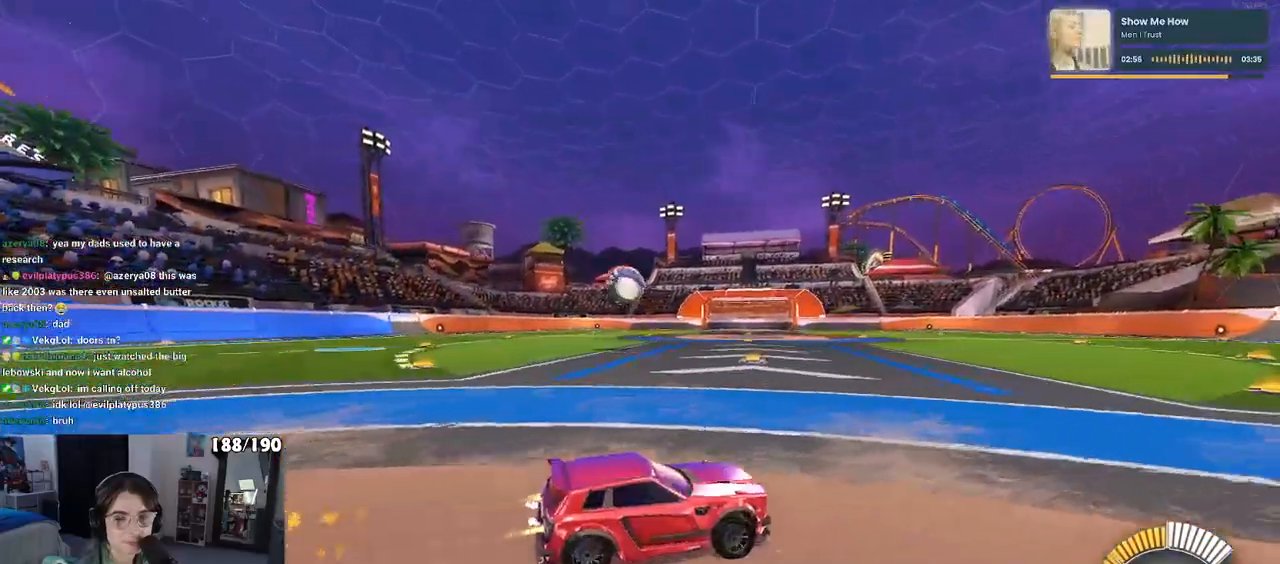
{"buttons": ["R1"], "left_stick": "left", "right_stick": "center", "events": [[300, "left_stick", "left"]]}
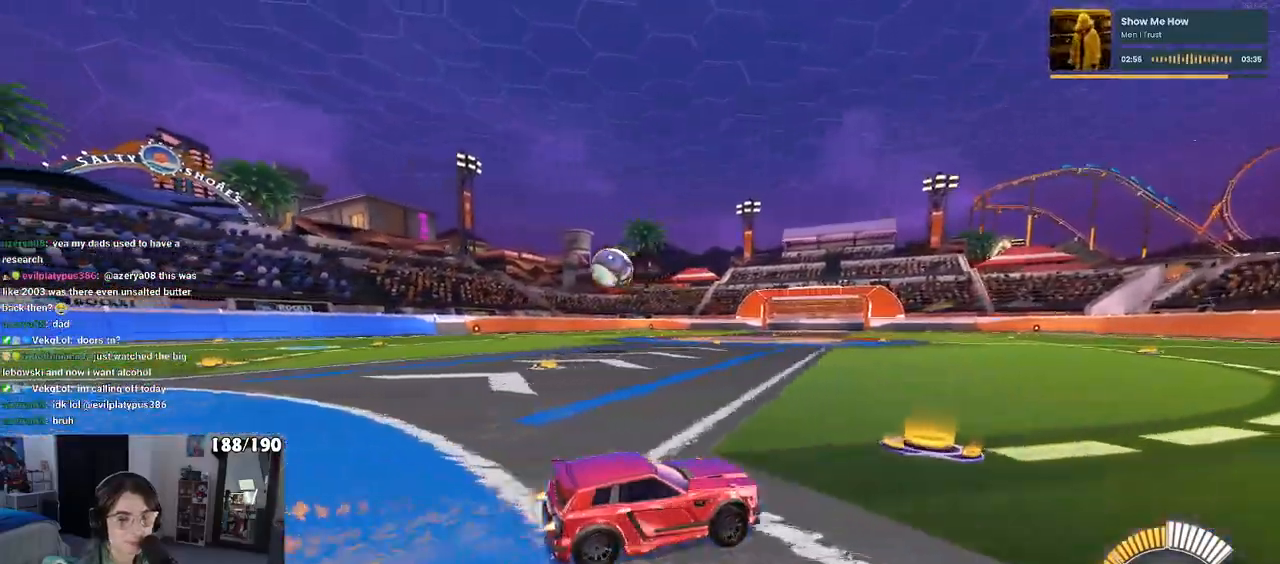
{"buttons": ["L2"], "left_stick": "left", "right_stick": "center", "events": [[300, "R1", "up"], [400, "L2", "down"]]}
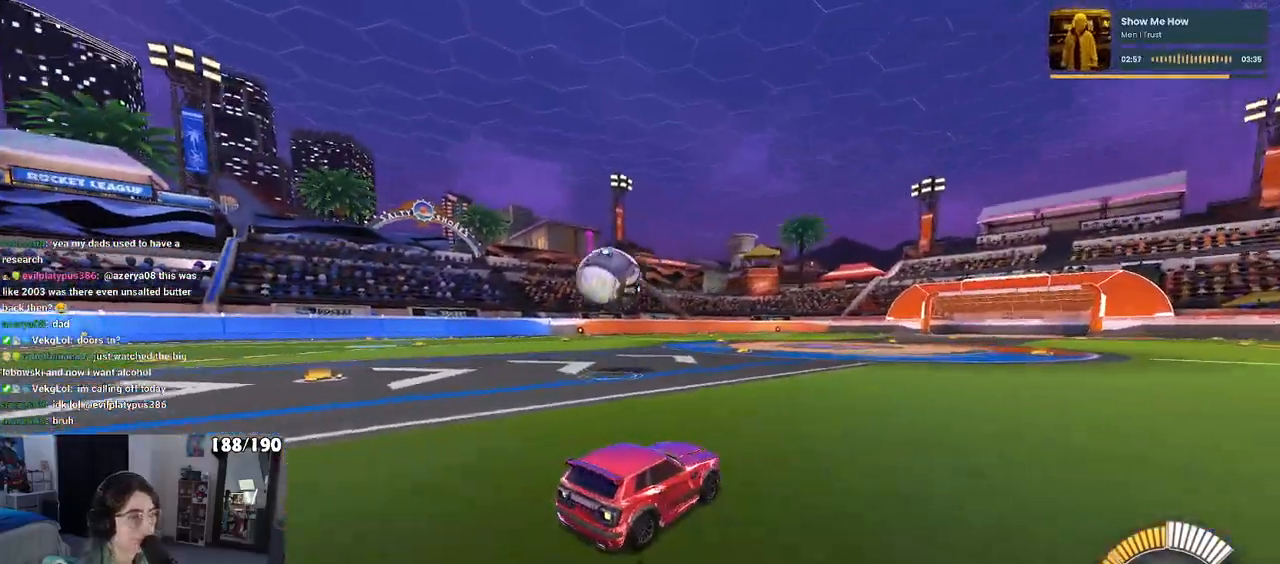
{"buttons": [], "left_stick": "center", "right_stick": "center", "events": [[83, "L2", "up"], [133, "left_stick", "center"], [183, "L2", "down"], [367, "L2", "up"]]}
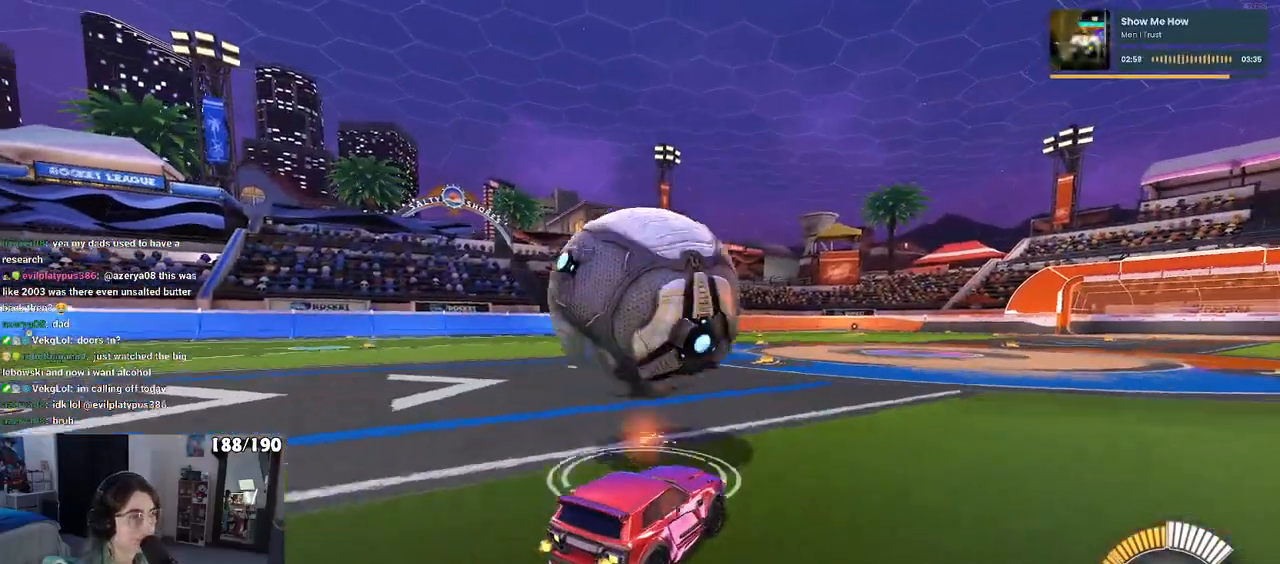
{"buttons": ["CROSS"], "left_stick": "center", "right_stick": "center", "events": [[133, "left_stick", "down-left"], [200, "CROSS", "down"], [200, "left_stick", "down"], [433, "CROSS", "up"], [433, "left_stick", "center"], [467, "CROSS", "down"]]}
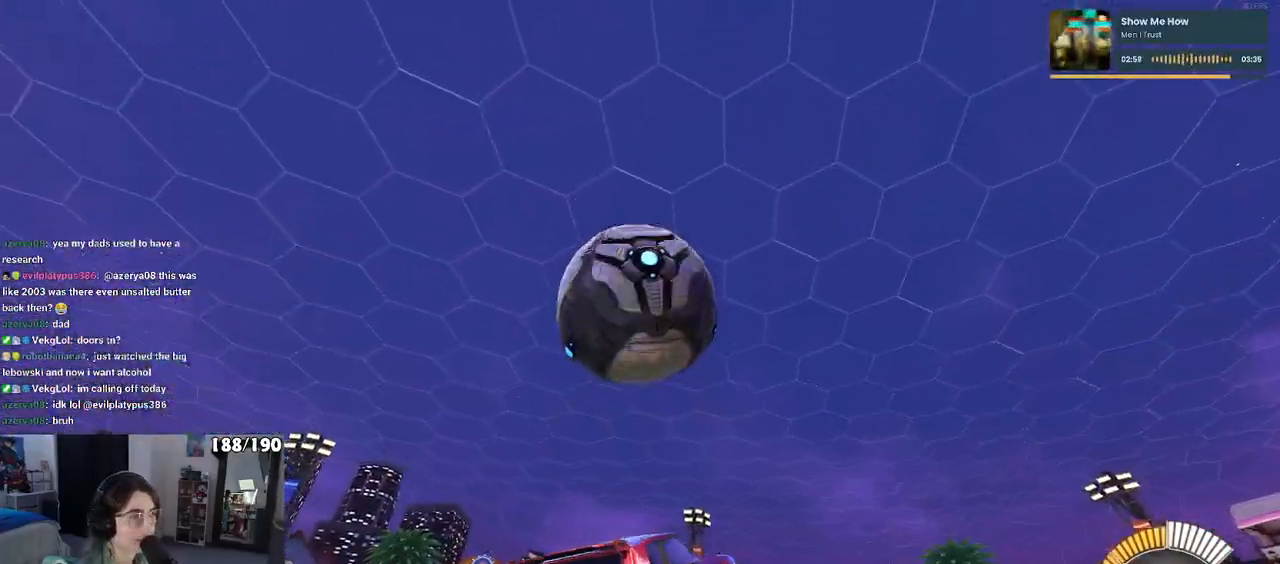
{"buttons": ["L1", "R1"], "left_stick": "center", "right_stick": "center", "events": [[33, "left_stick", "down"], [117, "CROSS", "up"], [133, "L1", "down"], [133, "R1", "down"], [317, "left_stick", "up-right"], [483, "left_stick", "center"]]}